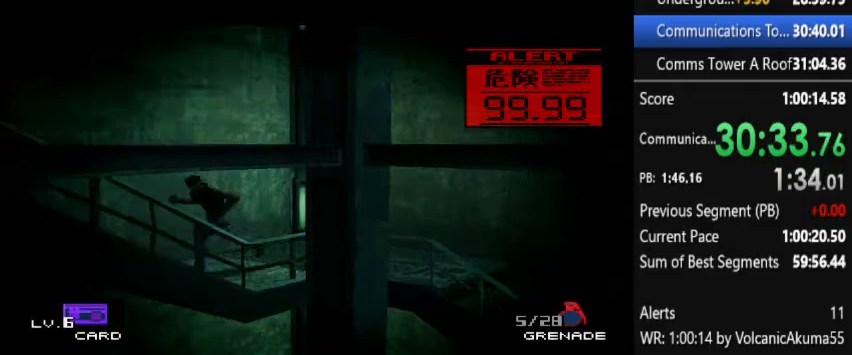
Gameplay with a controller (PlayStation layout); each line is a JSON object with the inputs held at the frame after it. "button_events" lists button changes between this image and that frame as [ms after this image, input, new state], when the widget could be followed in between (sticks are given only as held states). Not read: DPAD_UP L1 L3 R3 keyboard_mouse.
{"buttons": ["DPAD_DOWN", "DPAD_LEFT"], "left_stick": "center", "right_stick": "center", "button_events": [[467, "DPAD_DOWN", "down"], [467, "DPAD_LEFT", "down"]]}
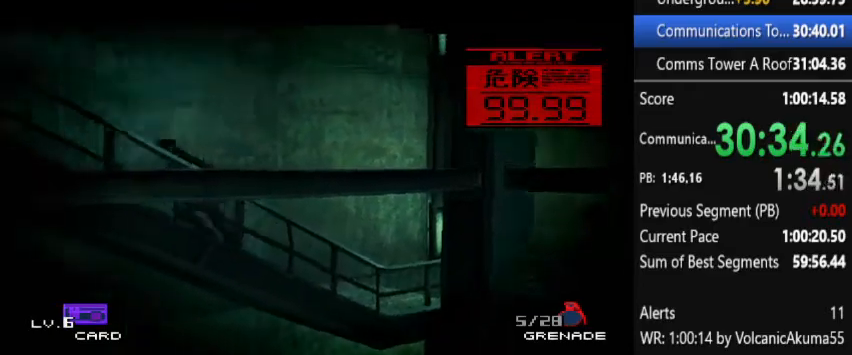
{"buttons": ["DPAD_LEFT"], "left_stick": "center", "right_stick": "center", "button_events": [[200, "DPAD_DOWN", "up"]]}
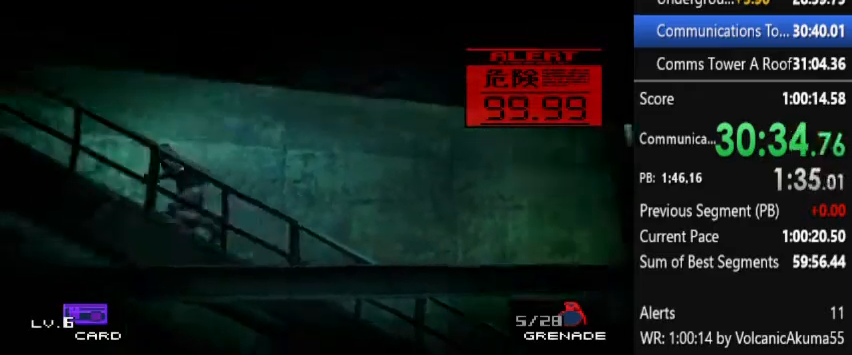
{"buttons": ["DPAD_LEFT"], "left_stick": "center", "right_stick": "center", "button_events": [[133, "DPAD_DOWN", "down"], [233, "DPAD_DOWN", "up"]]}
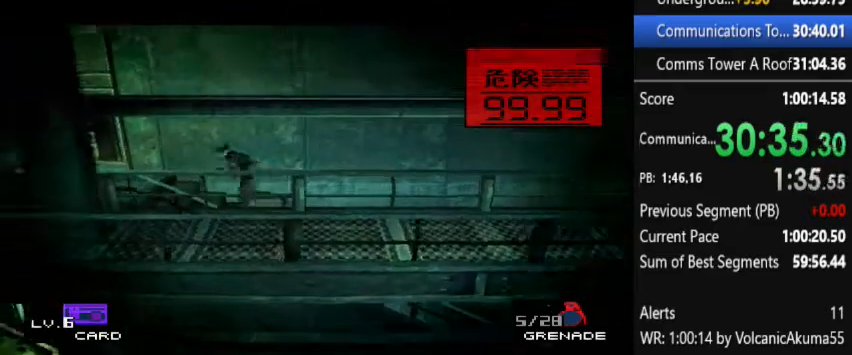
{"buttons": ["DPAD_LEFT"], "left_stick": "center", "right_stick": "center", "button_events": []}
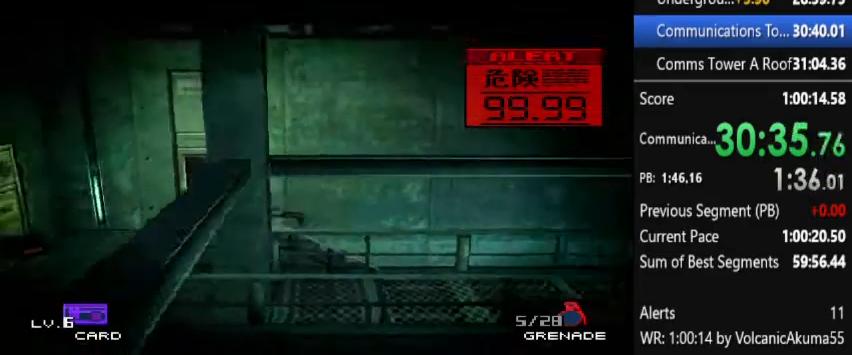
{"buttons": ["DPAD_DOWN"], "left_stick": "center", "right_stick": "center", "button_events": [[67, "DPAD_DOWN", "down"], [67, "DPAD_LEFT", "up"]]}
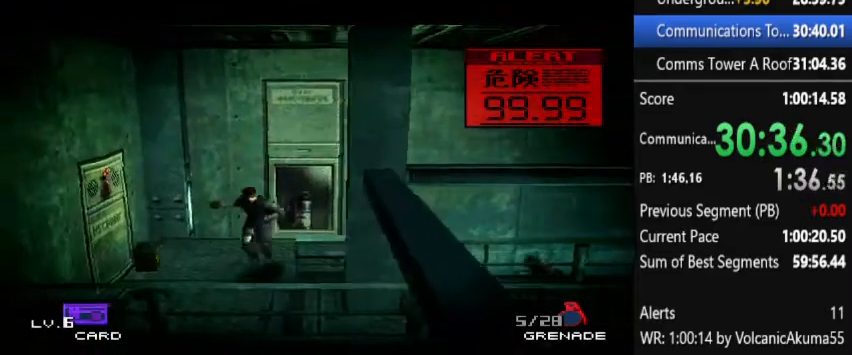
{"buttons": ["DPAD_DOWN", "DPAD_RIGHT"], "left_stick": "center", "right_stick": "center", "button_events": [[167, "DPAD_RIGHT", "down"]]}
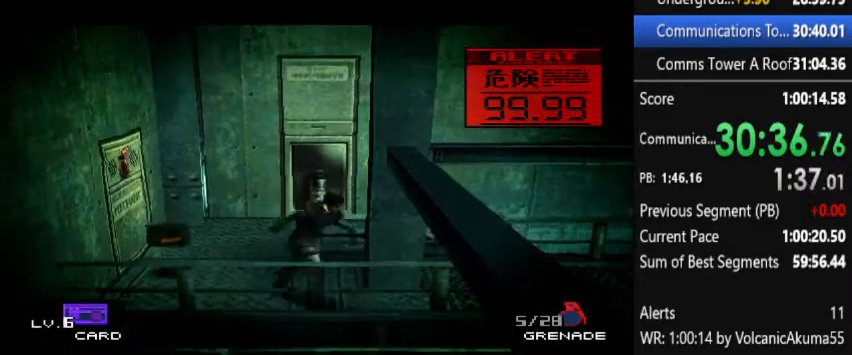
{"buttons": ["DPAD_RIGHT"], "left_stick": "center", "right_stick": "center", "button_events": [[67, "DPAD_DOWN", "up"]]}
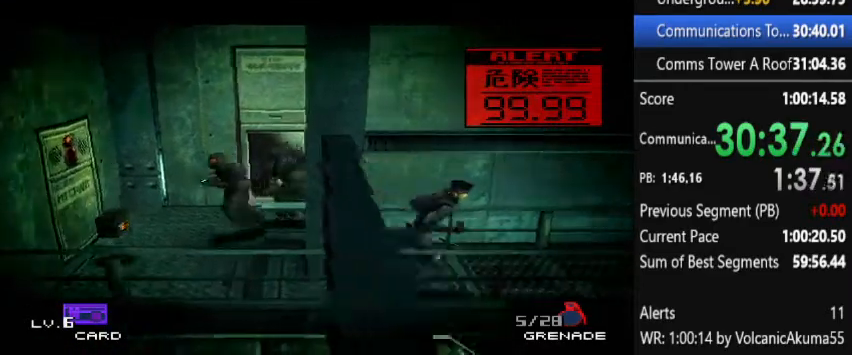
{"buttons": ["DPAD_RIGHT"], "left_stick": "center", "right_stick": "center", "button_events": []}
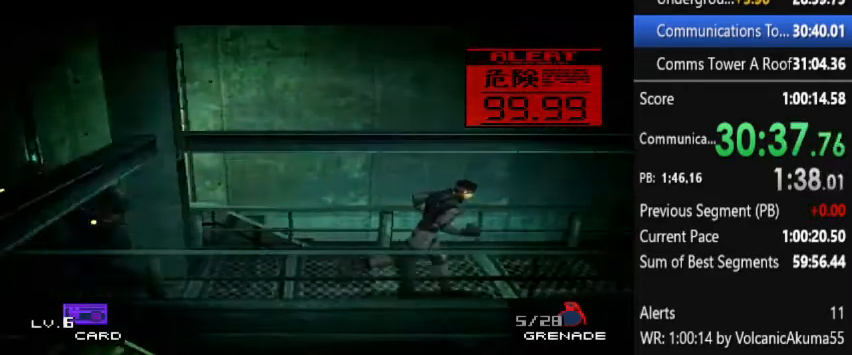
{"buttons": ["DPAD_RIGHT"], "left_stick": "center", "right_stick": "center", "button_events": []}
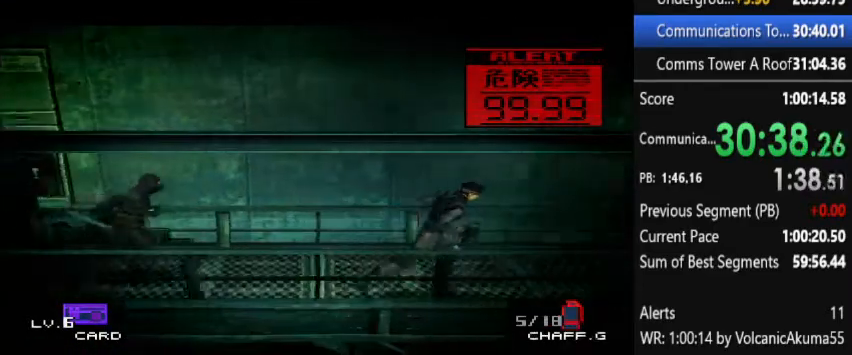
{"buttons": ["DPAD_RIGHT"], "left_stick": "center", "right_stick": "center", "button_events": []}
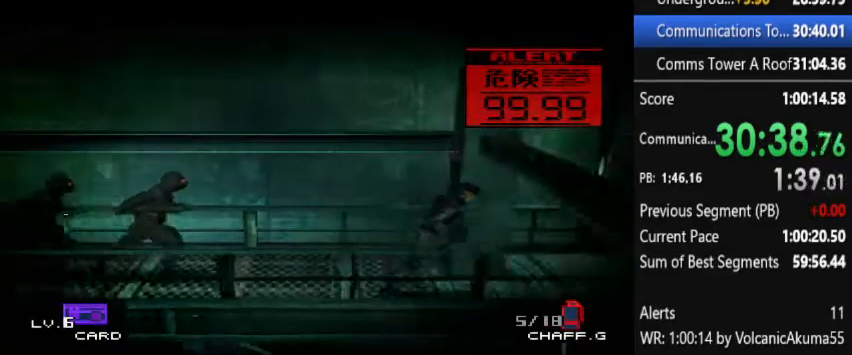
{"buttons": ["DPAD_DOWN", "DPAD_RIGHT"], "left_stick": "center", "right_stick": "center", "button_events": [[500, "DPAD_DOWN", "down"]]}
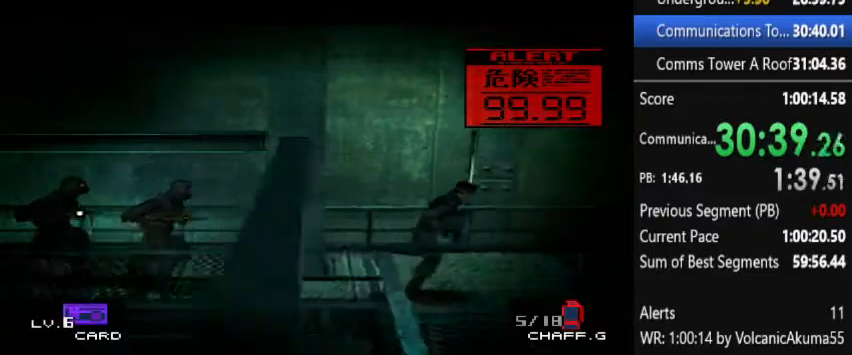
{"buttons": ["DPAD_DOWN"], "left_stick": "center", "right_stick": "center", "button_events": [[33, "DPAD_RIGHT", "up"], [67, "DPAD_LEFT", "down"], [200, "DPAD_LEFT", "up"]]}
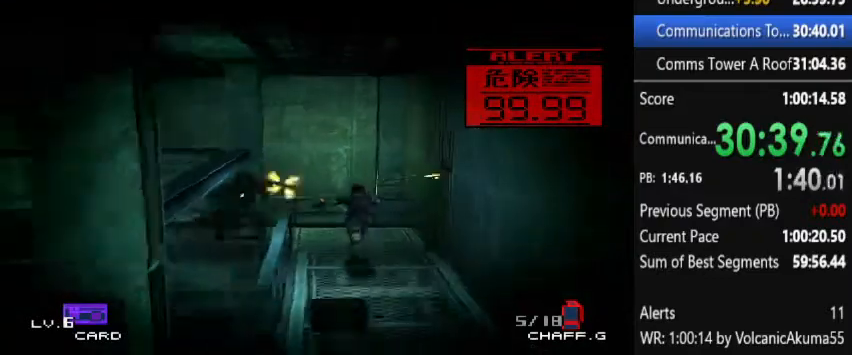
{"buttons": ["DPAD_DOWN"], "left_stick": "center", "right_stick": "center", "button_events": []}
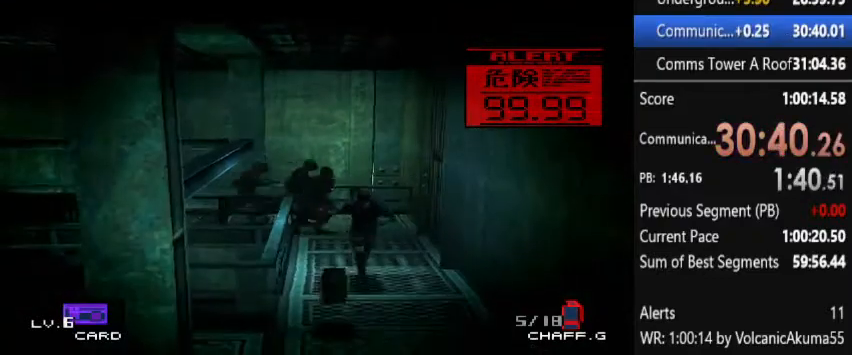
{"buttons": ["DPAD_LEFT"], "left_stick": "center", "right_stick": "center", "button_events": [[333, "DPAD_LEFT", "down"], [367, "DPAD_DOWN", "up"]]}
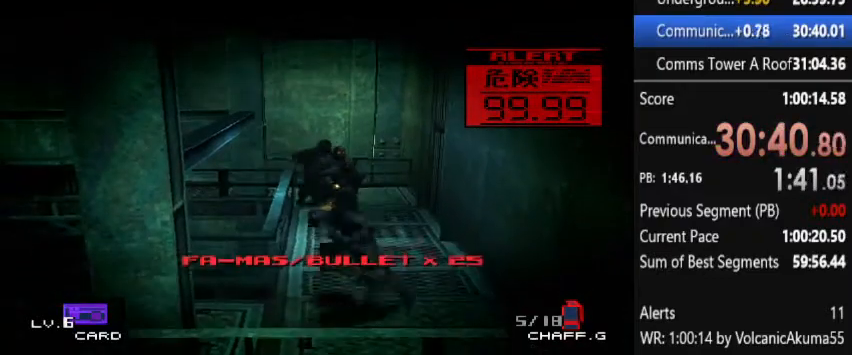
{"buttons": ["DPAD_LEFT"], "left_stick": "center", "right_stick": "center", "button_events": []}
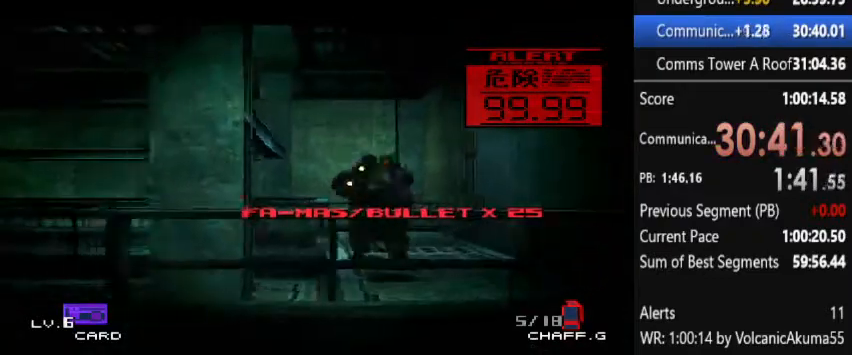
{"buttons": ["DPAD_LEFT"], "left_stick": "center", "right_stick": "center", "button_events": []}
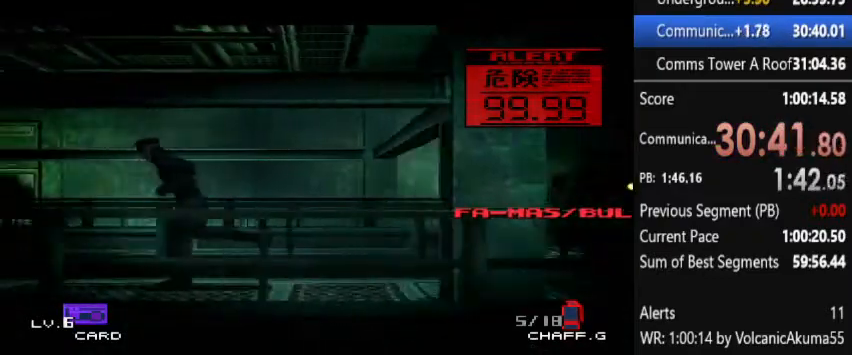
{"buttons": ["DPAD_LEFT"], "left_stick": "center", "right_stick": "center", "button_events": []}
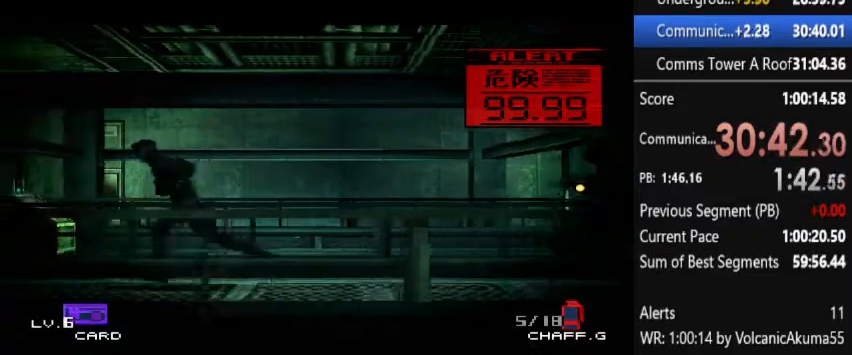
{"buttons": ["DPAD_LEFT"], "left_stick": "center", "right_stick": "center", "button_events": []}
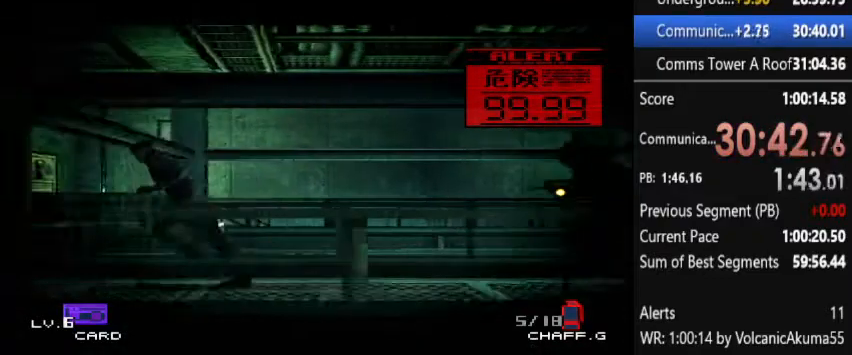
{"buttons": ["DPAD_LEFT"], "left_stick": "center", "right_stick": "center", "button_events": []}
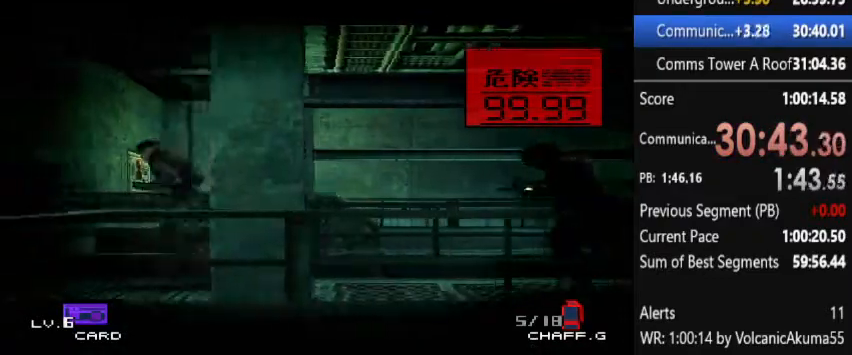
{"buttons": ["DPAD_LEFT"], "left_stick": "center", "right_stick": "center", "button_events": [[367, "CIRCLE", "down"], [433, "CIRCLE", "up"]]}
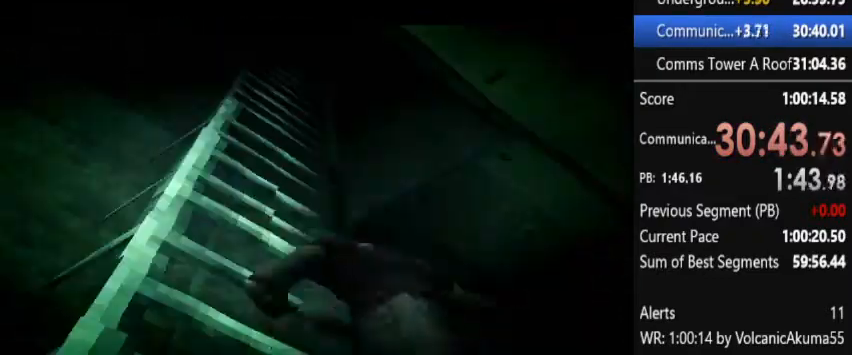
{"buttons": [], "left_stick": "center", "right_stick": "center", "button_events": [[100, "DPAD_LEFT", "up"]]}